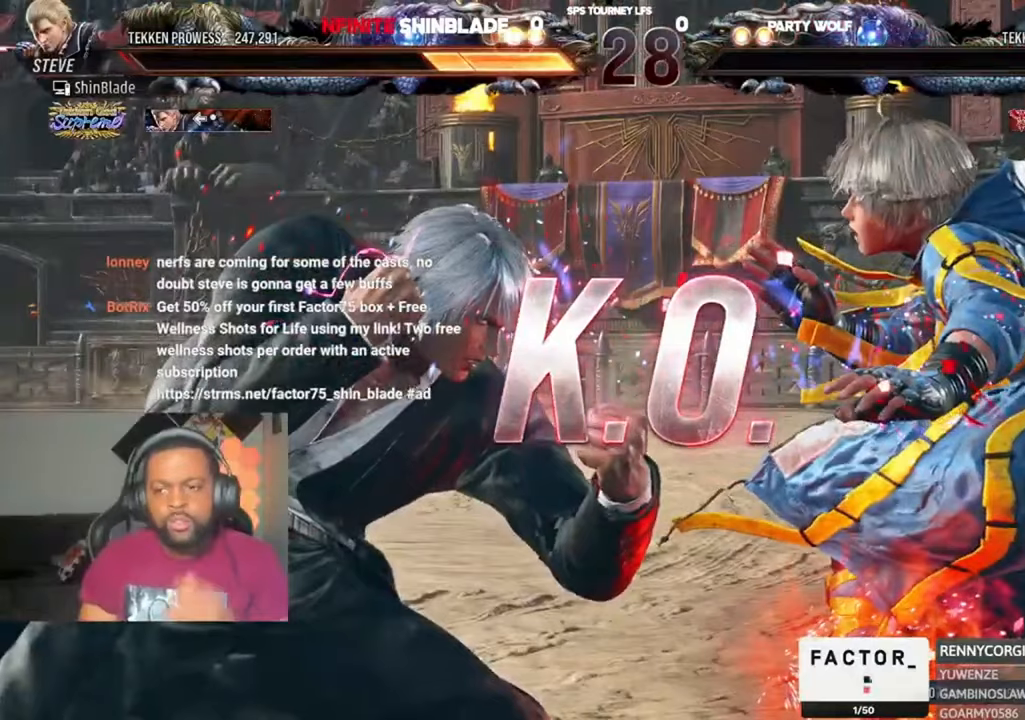
Gameplay with a controller (PlayStation layout); each line is a JSON object with the inputs held at the frame after it (dt_ms = milliseconds from this image to that frame). "events" lists button and stick changes between this image and that frame as [ms after this image, input, new state], when the widget could be followed in between. Not read: CIRCLE L1 R1.
{"dt_ms": 500, "buttons": [], "left_stick": "center", "right_stick": "center", "events": []}
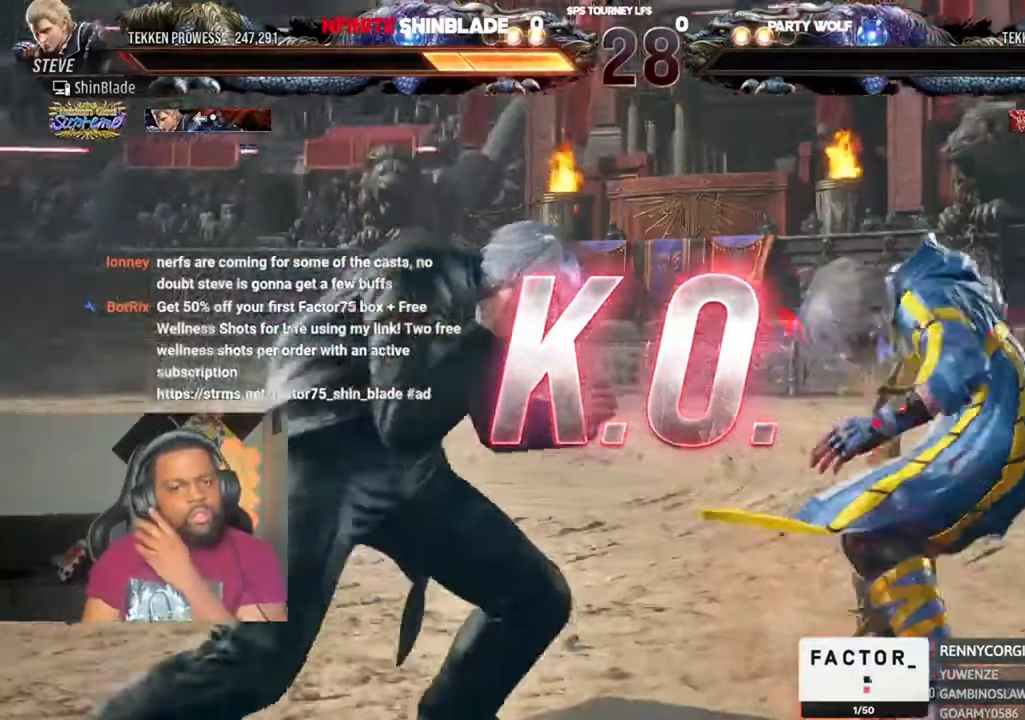
{"dt_ms": 500, "buttons": [], "left_stick": "center", "right_stick": "center", "events": []}
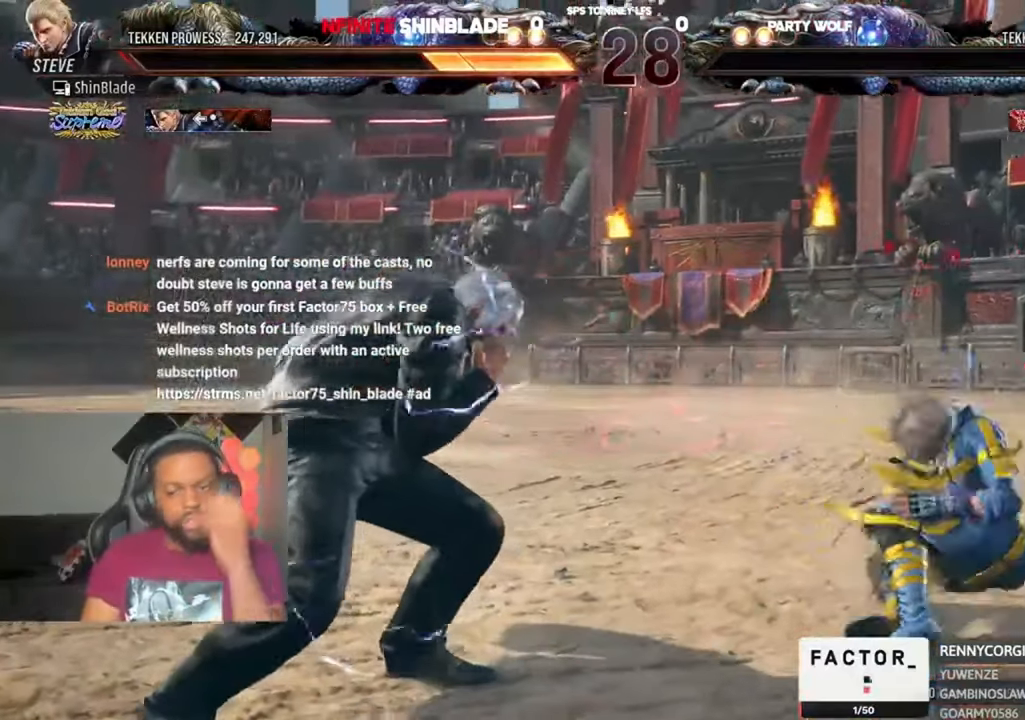
{"dt_ms": 500, "buttons": [], "left_stick": "center", "right_stick": "center", "events": []}
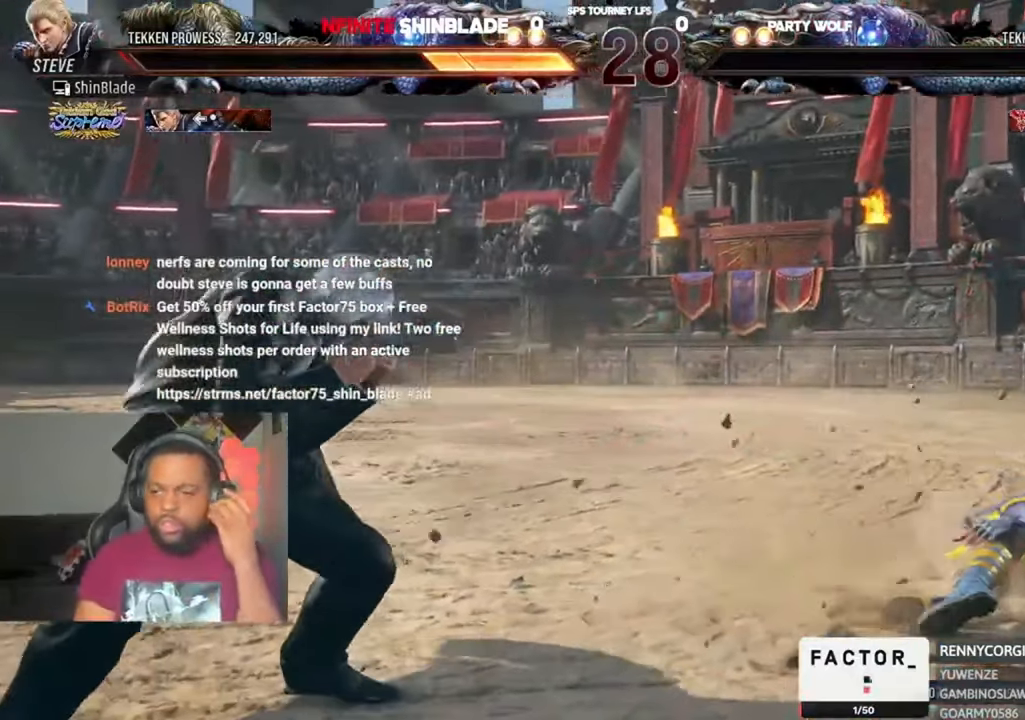
{"dt_ms": 500, "buttons": [], "left_stick": "center", "right_stick": "center", "events": []}
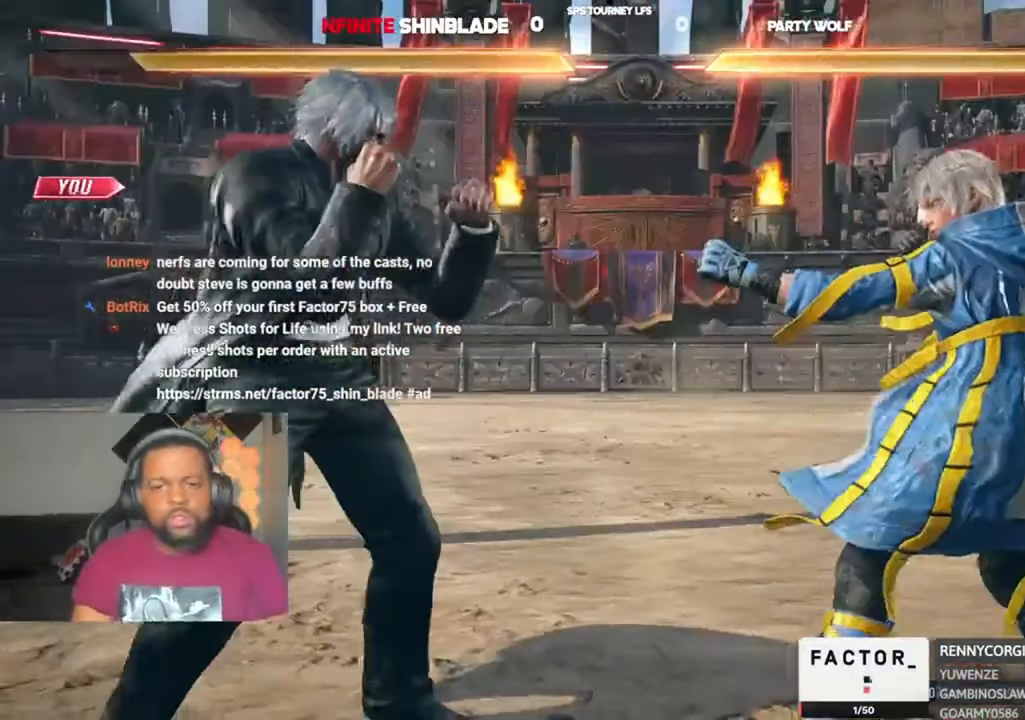
{"dt_ms": 500, "buttons": ["DPAD_DOWN"], "left_stick": "center", "right_stick": "center", "events": [[483, "DPAD_DOWN", "down"]]}
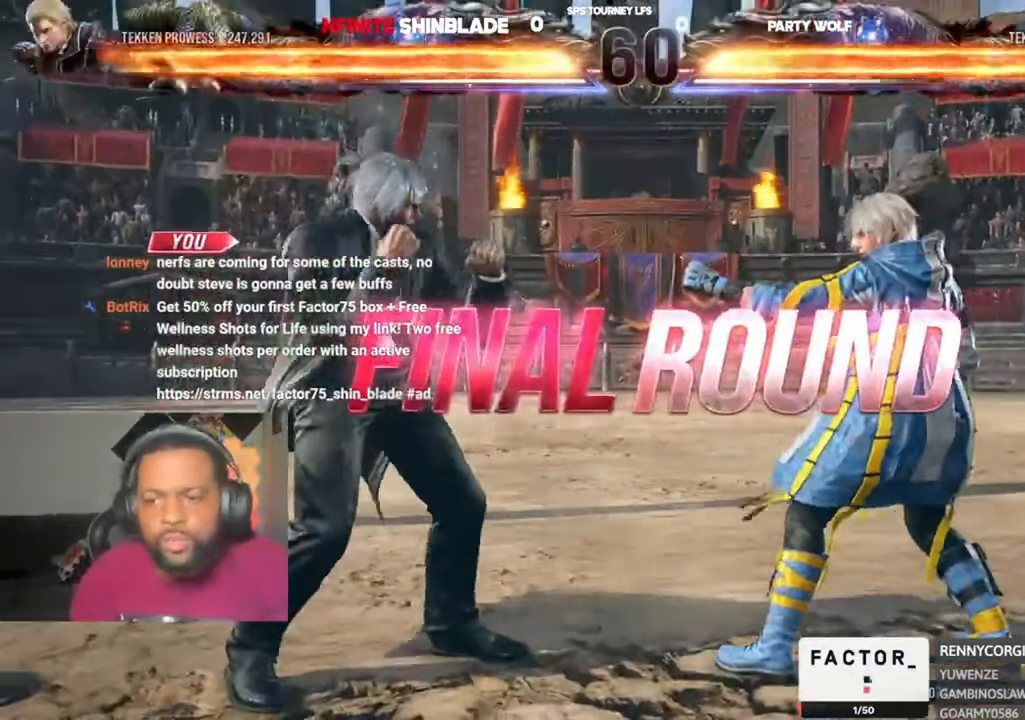
{"dt_ms": 500, "buttons": ["DPAD_LEFT"], "left_stick": "center", "right_stick": "center", "events": [[17, "DPAD_LEFT", "down"], [50, "DPAD_LEFT", "up"], [83, "DPAD_DOWN", "up"], [150, "DPAD_DOWN", "down"], [150, "DPAD_RIGHT", "down"], [250, "DPAD_RIGHT", "up"], [283, "DPAD_DOWN", "up"], [283, "DPAD_LEFT", "down"], [350, "DPAD_DOWN", "down"], [383, "DPAD_LEFT", "up"], [383, "DPAD_RIGHT", "down"], [450, "DPAD_DOWN", "up"], [450, "DPAD_LEFT", "down"], [450, "DPAD_RIGHT", "up"]]}
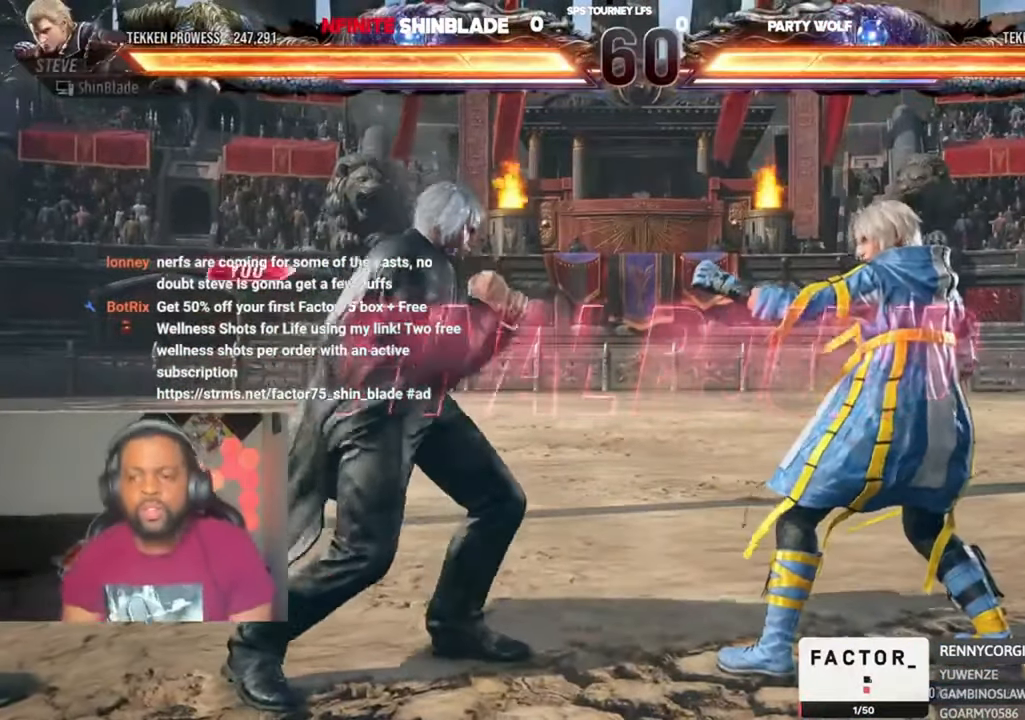
{"dt_ms": 500, "buttons": ["DPAD_LEFT"], "left_stick": "center", "right_stick": "center"}
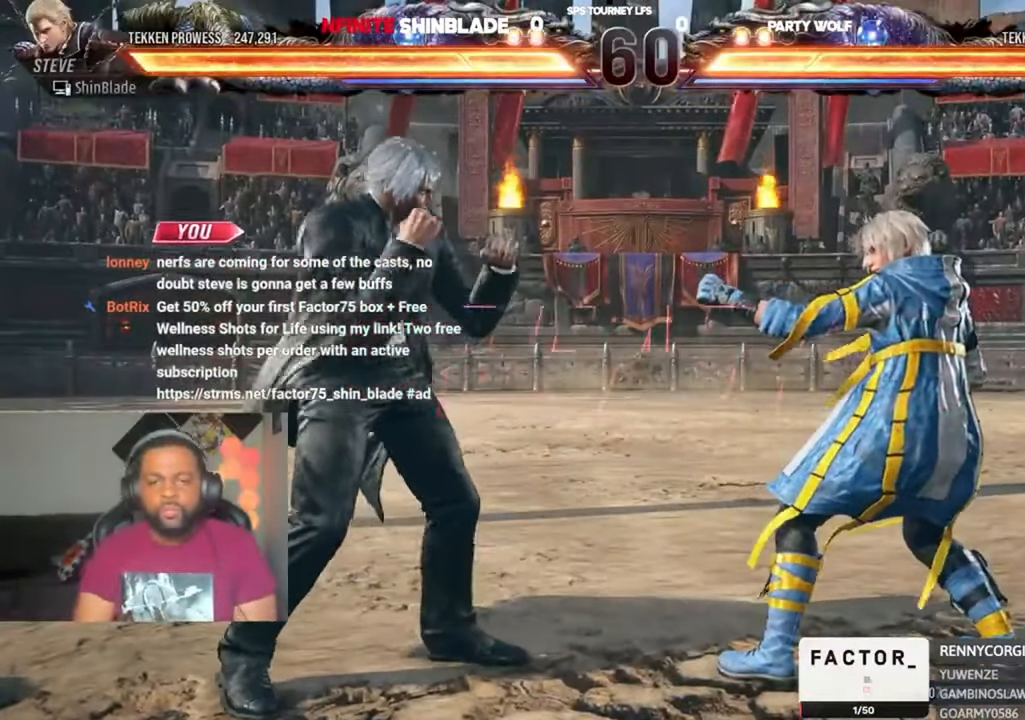
{"dt_ms": 500, "buttons": ["SQUARE", "DPAD_RIGHT"], "left_stick": "center", "right_stick": "center"}
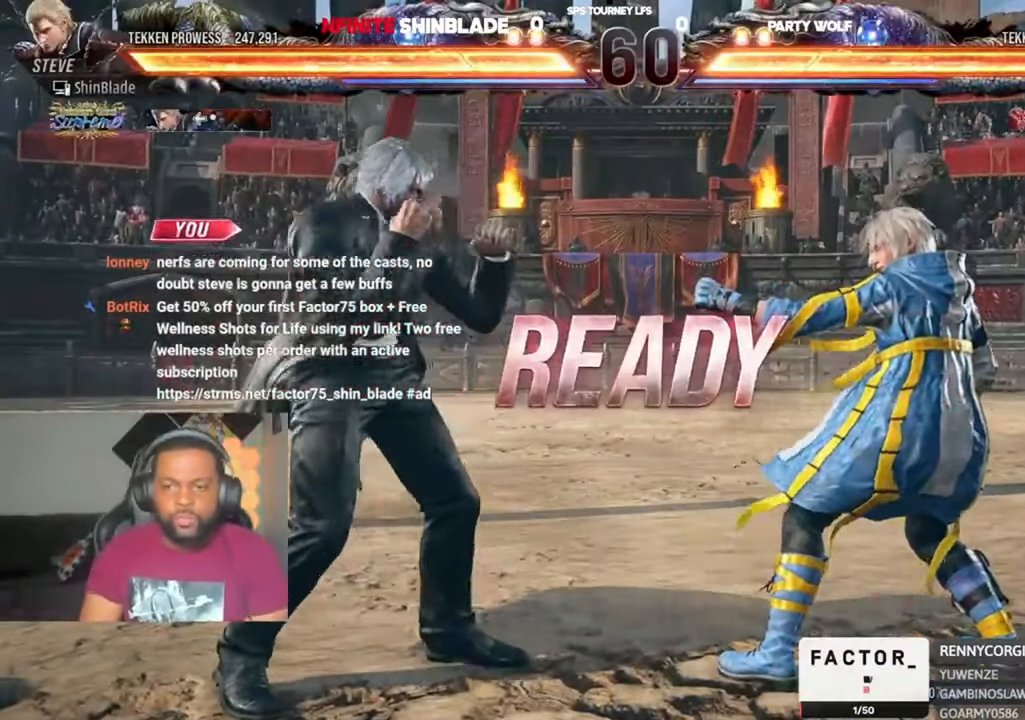
{"dt_ms": 500, "buttons": ["CROSS"], "left_stick": "center", "right_stick": "center", "events": [[17, "DPAD_DOWN", "down"], [150, "DPAD_DOWN", "up"], [150, "DPAD_RIGHT", "up"], [183, "DPAD_DOWN", "down"], [217, "DPAD_RIGHT", "down"], [317, "DPAD_LEFT", "down"], [317, "DPAD_RIGHT", "up"], [350, "CROSS", "down"], [383, "DPAD_DOWN", "up"], [417, "SQUARE", "up"], [483, "DPAD_LEFT", "up"]]}
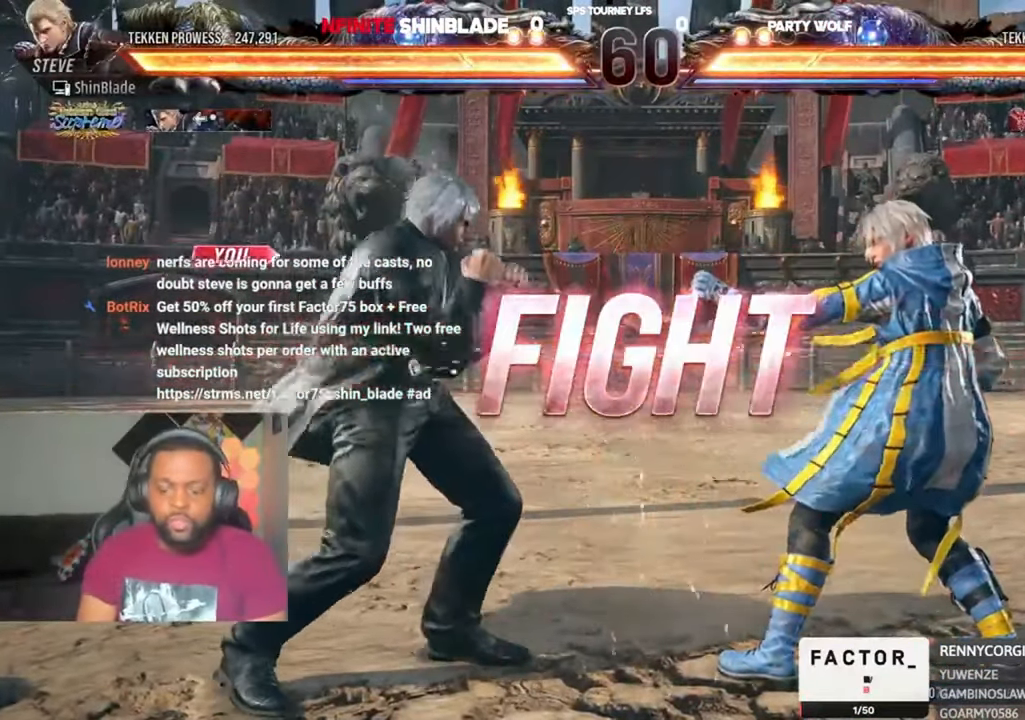
{"dt_ms": 500, "buttons": [], "left_stick": "center", "right_stick": "center", "events": [[50, "CROSS", "up"], [117, "DPAD_LEFT", "down"], [117, "DPAD_UP", "down"], [150, "CROSS", "down"], [283, "DPAD_LEFT", "up"], [317, "CROSS", "up"], [317, "DPAD_UP", "up"]]}
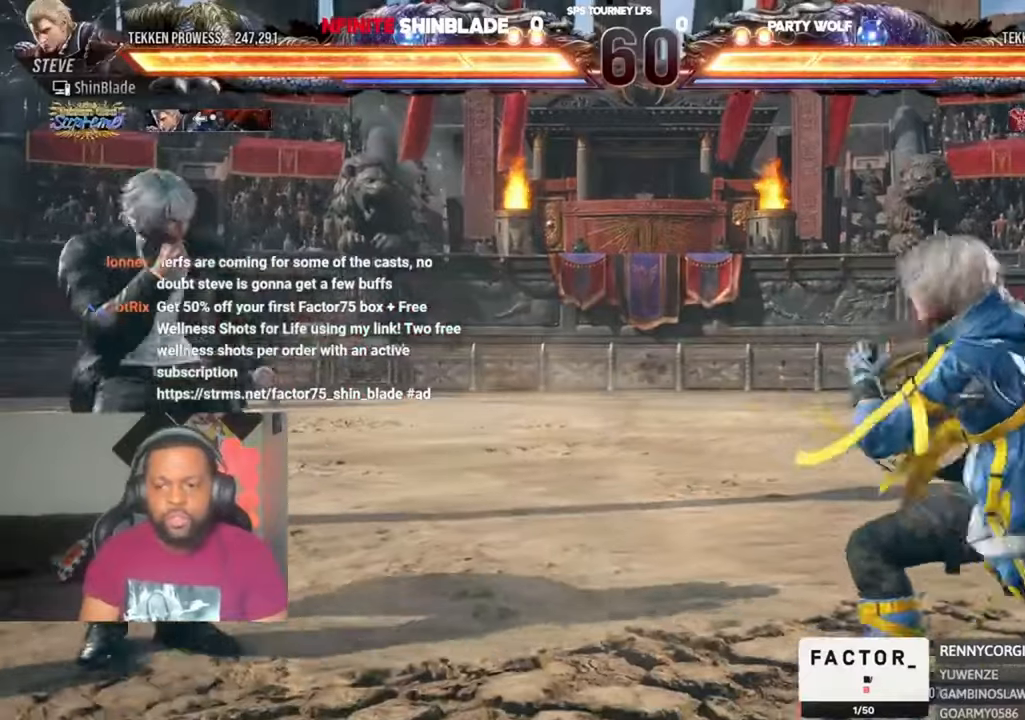
{"dt_ms": 500, "buttons": ["DPAD_DOWN", "DPAD_LEFT"], "left_stick": "center", "right_stick": "center", "events": [[183, "DPAD_RIGHT", "down"], [217, "CROSS", "down"], [317, "DPAD_DOWN", "down"], [317, "DPAD_RIGHT", "up"], [350, "CROSS", "up"], [350, "DPAD_LEFT", "down"]]}
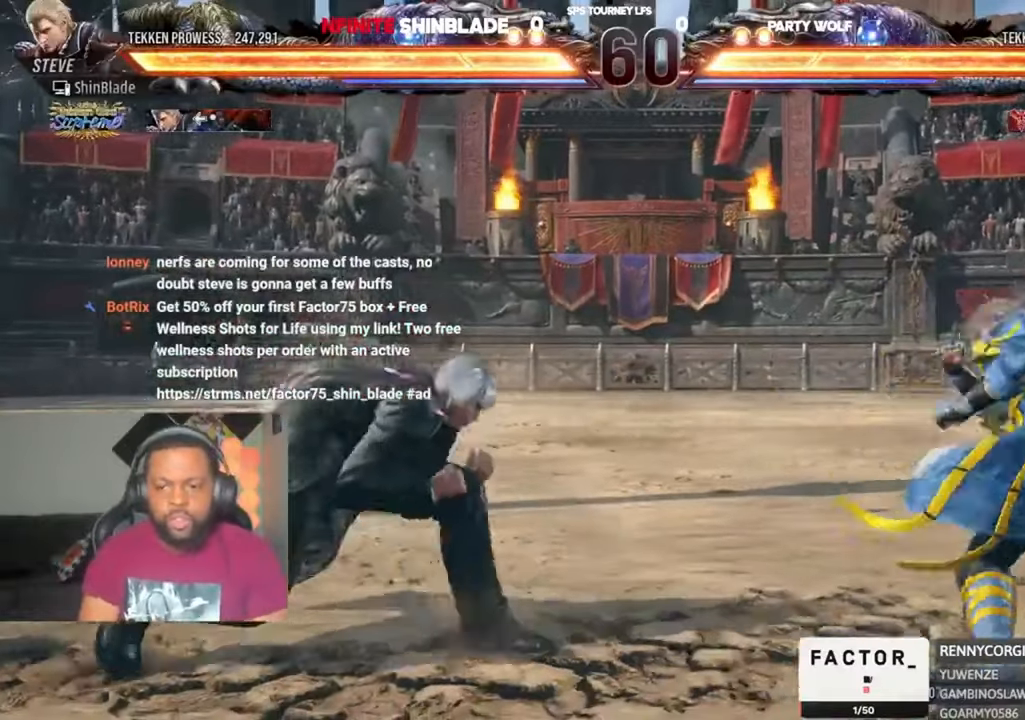
{"dt_ms": 500, "buttons": ["TRIANGLE", "DPAD_RIGHT"], "left_stick": "center", "right_stick": "center", "events": [[50, "DPAD_DOWN", "up"], [50, "DPAD_LEFT", "up"], [183, "DPAD_RIGHT", "down"], [250, "DPAD_RIGHT", "up"], [283, "DPAD_RIGHT", "down"], [450, "TRIANGLE", "down"]]}
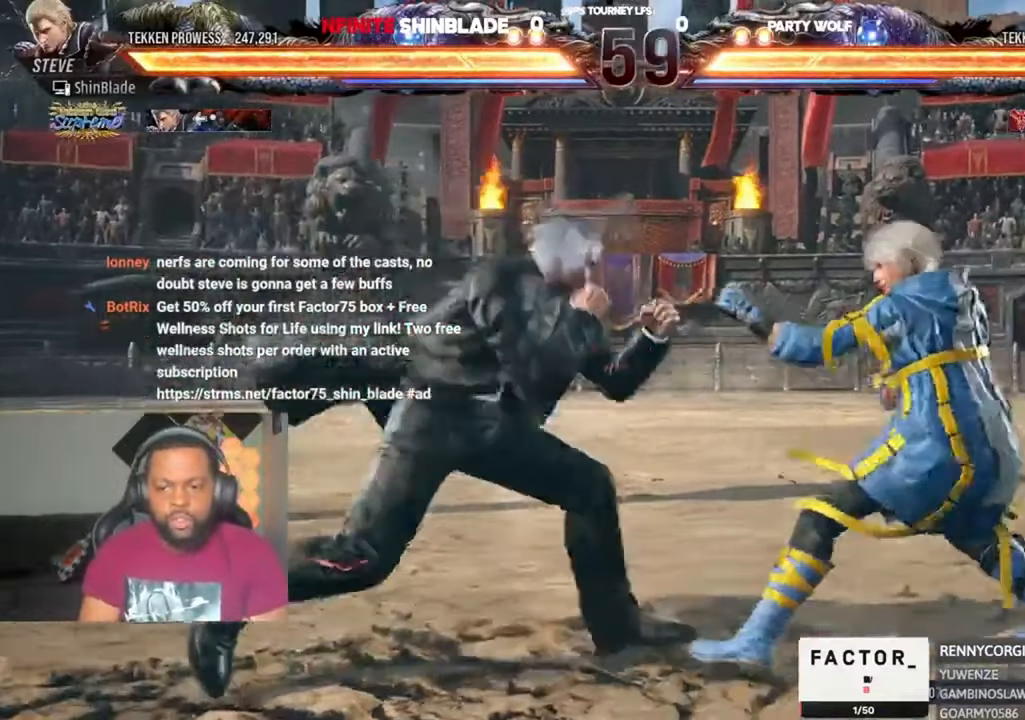
{"dt_ms": 500, "buttons": ["TRIANGLE", "DPAD_DOWN"], "left_stick": "center", "right_stick": "center", "events": [[50, "DPAD_DOWN", "down"], [50, "DPAD_RIGHT", "up"], [50, "SQUARE", "down"], [83, "DPAD_DOWN", "up"], [83, "DPAD_LEFT", "down"], [150, "SQUARE", "up"], [217, "SQUARE", "down"], [317, "SQUARE", "up"], [417, "DPAD_DOWN", "down"], [450, "DPAD_LEFT", "up"], [450, "SQUARE", "down"], [483, "SQUARE", "up"]]}
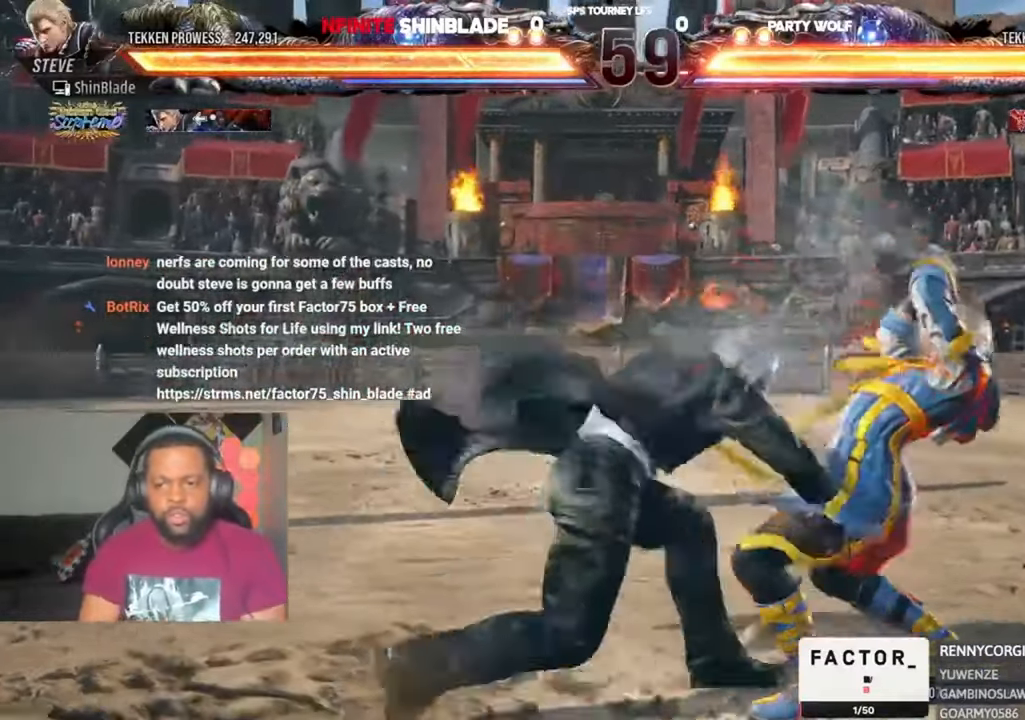
{"dt_ms": 1000, "buttons": [], "left_stick": "center", "right_stick": "center", "events": [[50, "DPAD_DOWN", "up"], [50, "SQUARE", "down"], [150, "TRIANGLE", "up"], [183, "SQUARE", "up"], [250, "DPAD_DOWN", "down"], [317, "DPAD_RIGHT", "down"], [350, "DPAD_DOWN", "up"], [383, "SQUARE", "down"], [417, "DPAD_RIGHT", "up"], [483, "DPAD_LEFT", "down"], [483, "SQUARE", "up"], [517, "SQUARE", "down"], [617, "SQUARE", "up"], [683, "SQUARE", "down"], [750, "SQUARE", "up"], [783, "SQUARE", "down"], [917, "DPAD_LEFT", "up"], [917, "SQUARE", "up"]]}
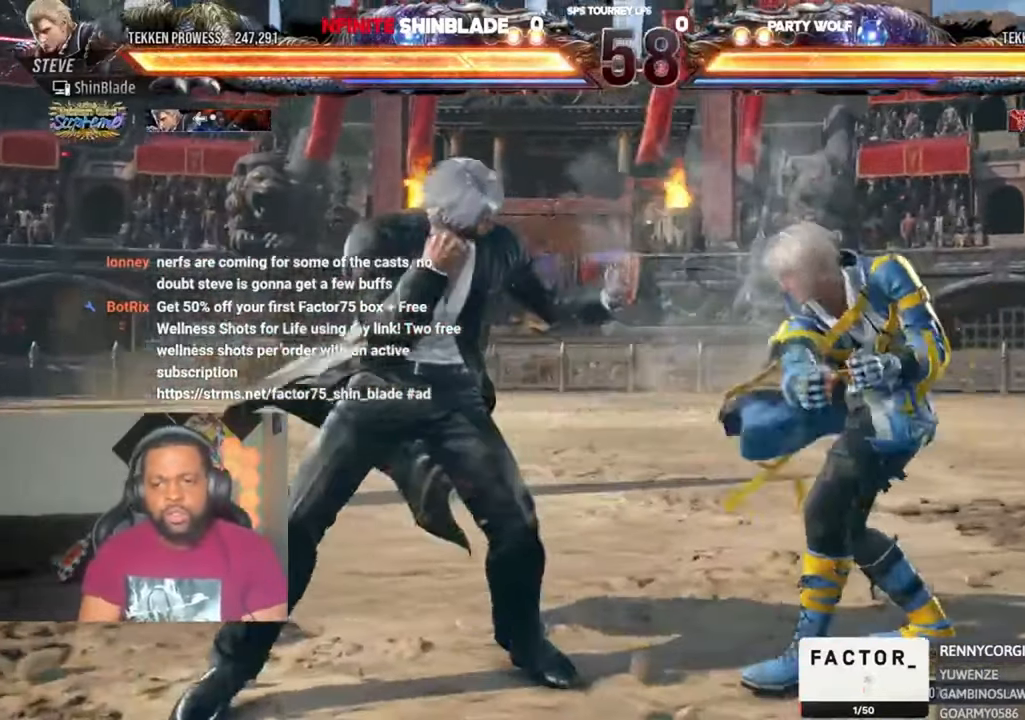
{"dt_ms": 500, "buttons": ["TRIANGLE"], "left_stick": "center", "right_stick": "center", "events": [[283, "SQUARE", "down"], [417, "SQUARE", "up"], [450, "TRIANGLE", "down"]]}
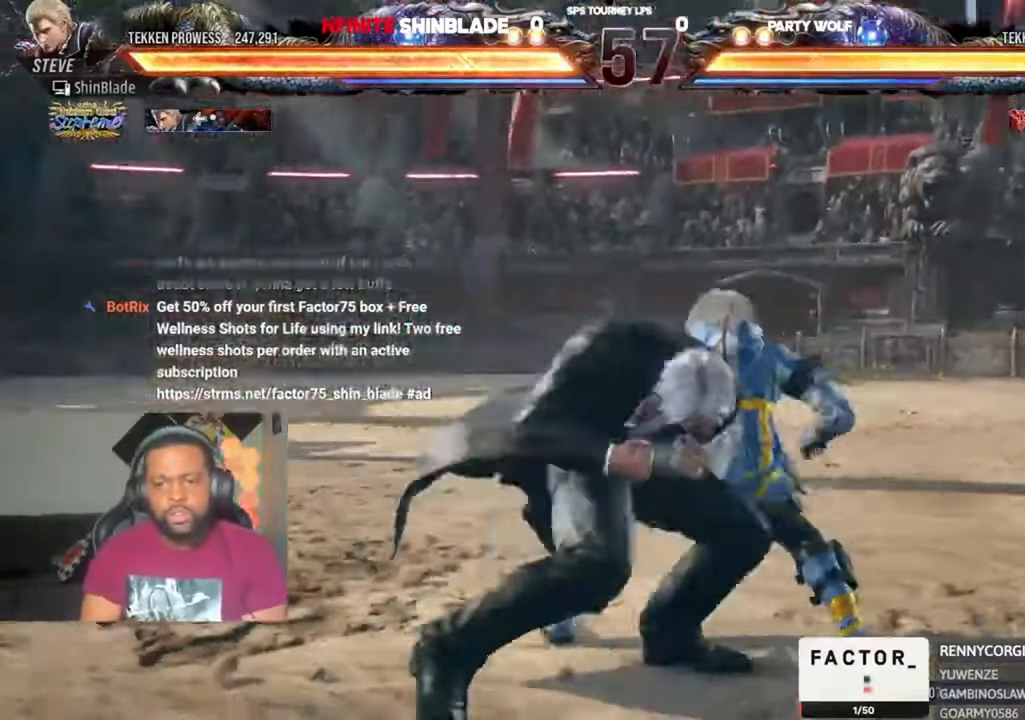
{"dt_ms": 500, "buttons": [], "left_stick": "center", "right_stick": "center", "events": [[50, "TRIANGLE", "up"]]}
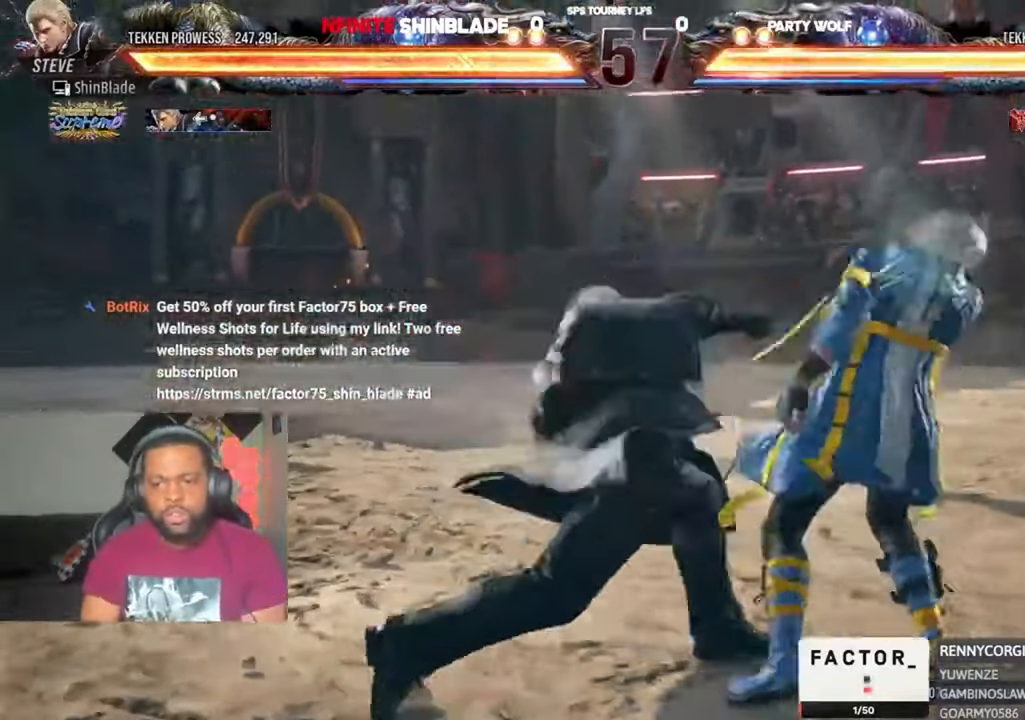
{"dt_ms": 500, "buttons": ["SQUARE", "DPAD_RIGHT"], "left_stick": "center", "right_stick": "center", "events": [[417, "DPAD_RIGHT", "down"], [483, "SQUARE", "down"]]}
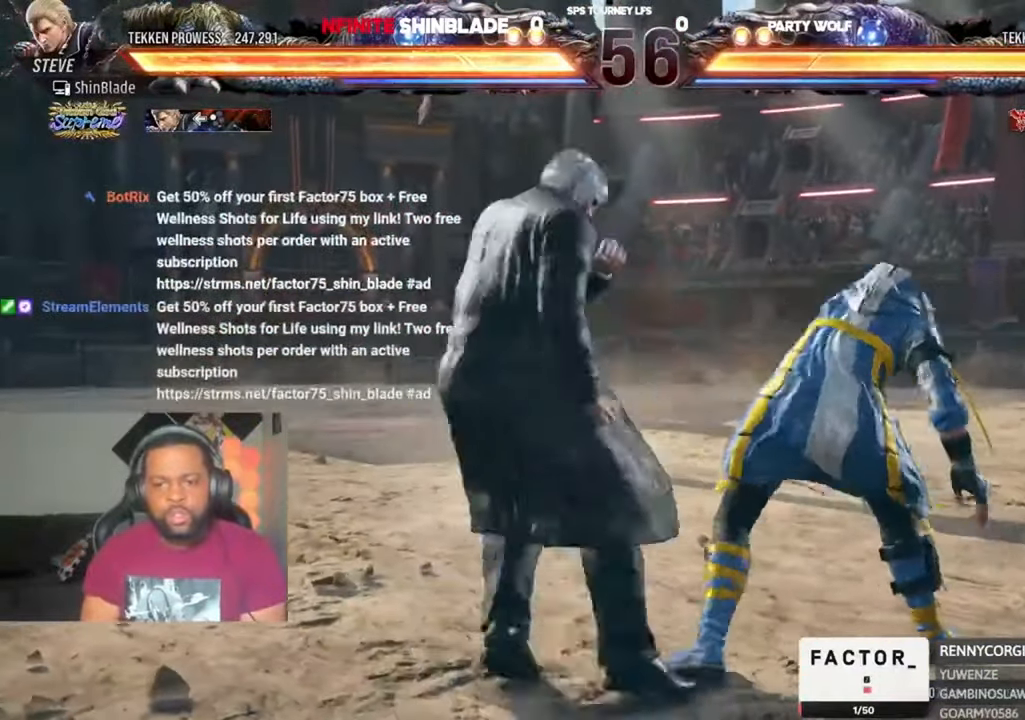
{"dt_ms": 500, "buttons": ["DPAD_RIGHT"], "left_stick": "center", "right_stick": "center", "events": [[50, "SQUARE", "up"], [83, "SQUARE", "down"], [183, "SQUARE", "up"], [250, "SQUARE", "down"], [283, "SQUARE", "up"], [383, "SQUARE", "down"], [483, "SQUARE", "up"]]}
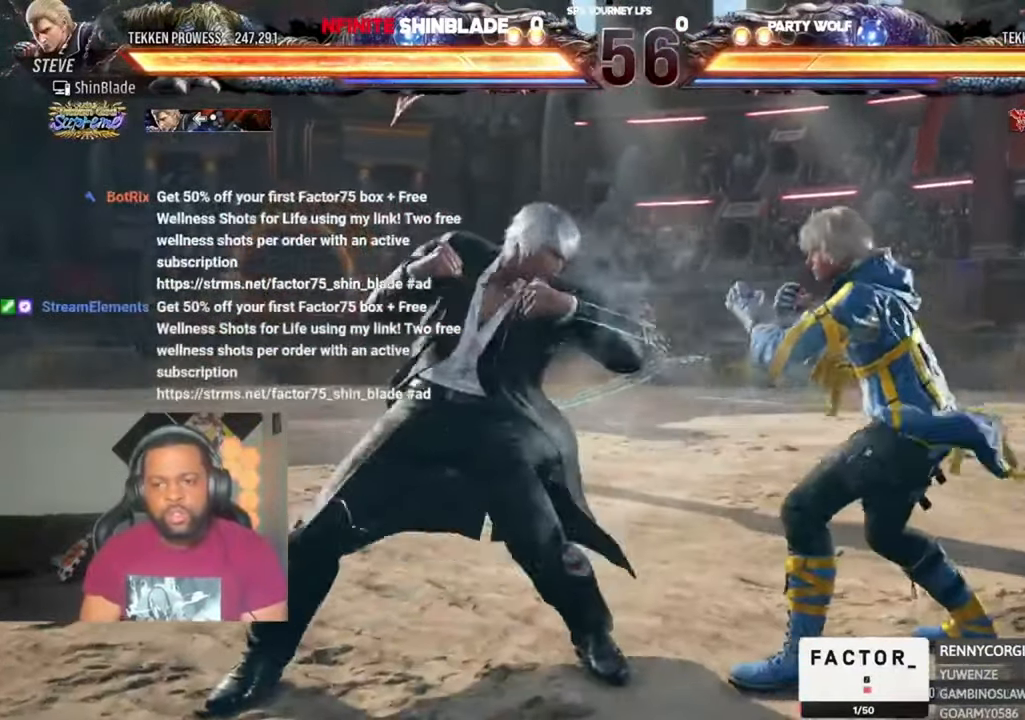
{"dt_ms": 500, "buttons": ["DPAD_DOWN", "DPAD_LEFT"], "left_stick": "center", "right_stick": "center", "events": [[17, "DPAD_RIGHT", "up"], [83, "DPAD_LEFT", "down"], [183, "DPAD_LEFT", "up"], [217, "DPAD_LEFT", "down"], [350, "DPAD_DOWN", "down"]]}
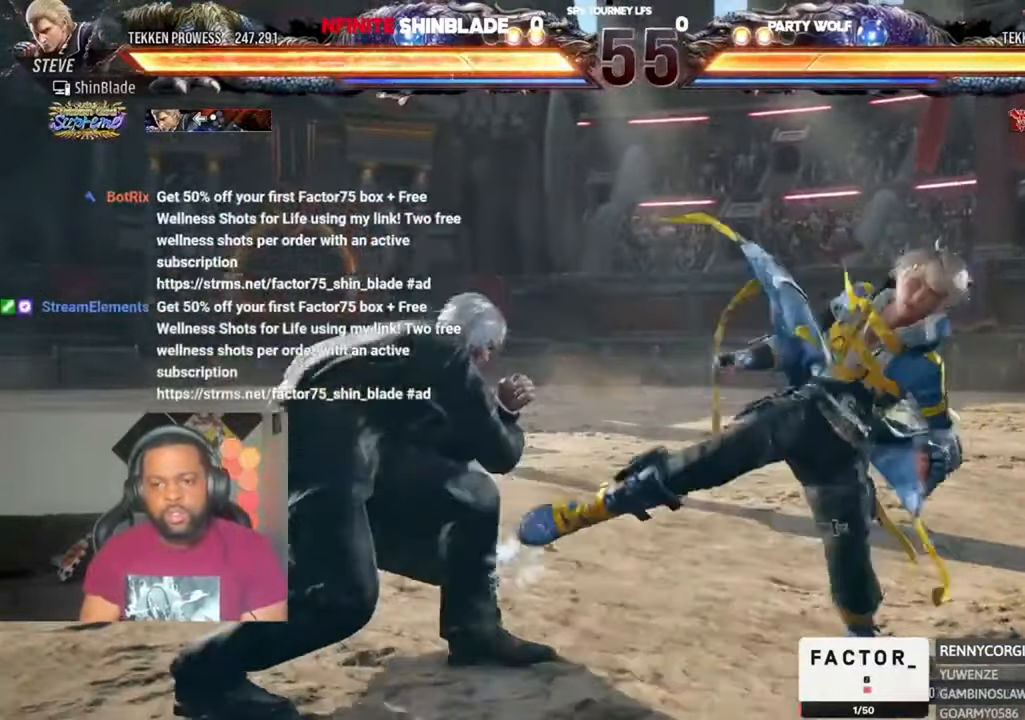
{"dt_ms": 500, "buttons": ["TRIANGLE", "DPAD_DOWN", "DPAD_RIGHT"], "left_stick": "center", "right_stick": "center", "events": [[117, "DPAD_LEFT", "up"], [150, "DPAD_RIGHT", "down"], [183, "TRIANGLE", "down"], [317, "DPAD_RIGHT", "up"], [317, "SQUARE", "down"], [317, "TRIANGLE", "up"], [350, "DPAD_RIGHT", "down"], [383, "TRIANGLE", "down"], [450, "SQUARE", "up"]]}
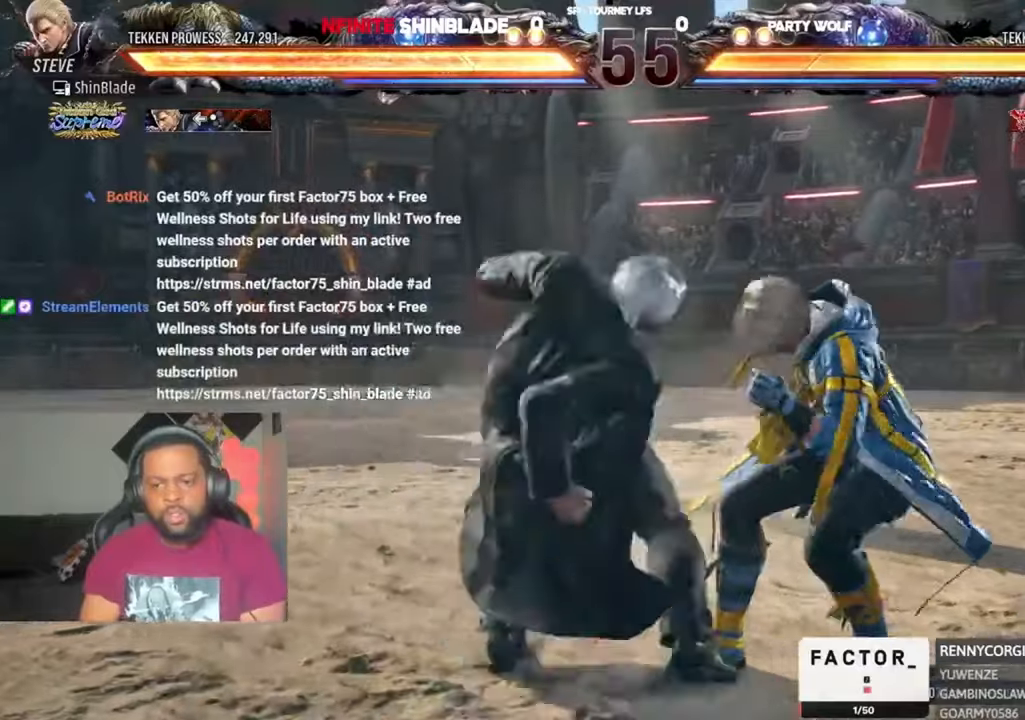
{"dt_ms": 500, "buttons": ["TRIANGLE", "DPAD_UP", "DPAD_LEFT"], "left_stick": "center", "right_stick": "center", "events": [[17, "SQUARE", "down"], [83, "TRIANGLE", "up"], [150, "DPAD_DOWN", "up"], [150, "DPAD_RIGHT", "up"], [150, "SQUARE", "up"], [450, "DPAD_LEFT", "down"], [450, "DPAD_UP", "down"], [483, "TRIANGLE", "down"]]}
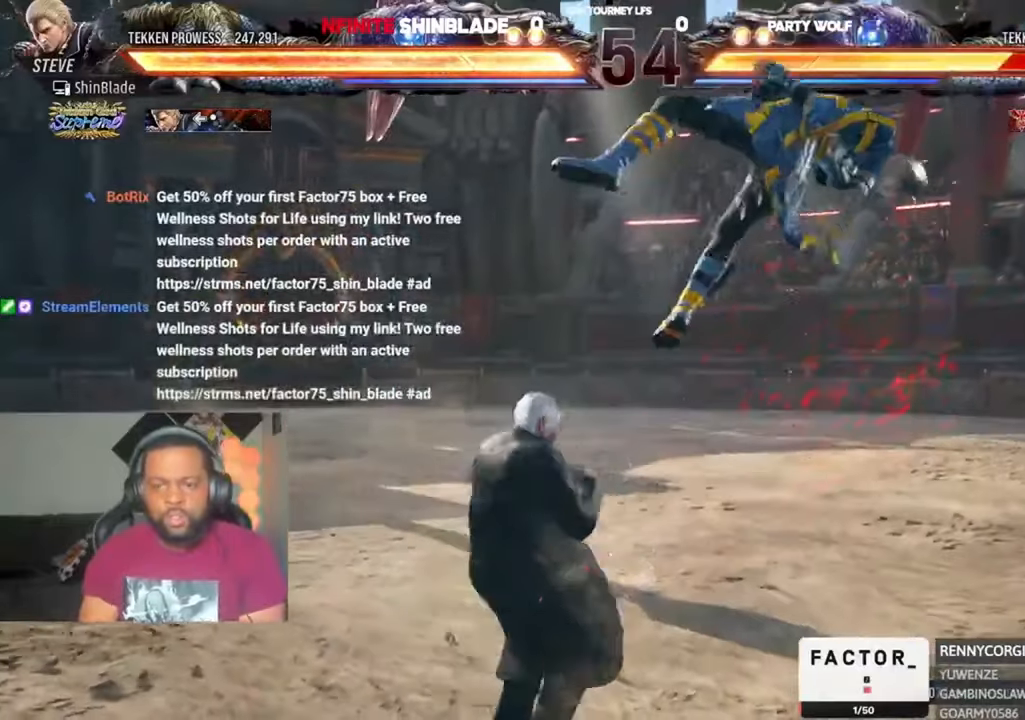
{"dt_ms": 500, "buttons": ["CROSS", "DPAD_RIGHT"], "left_stick": "center", "right_stick": "center", "events": [[117, "CROSS", "down"], [117, "DPAD_LEFT", "up"], [117, "TRIANGLE", "up"], [150, "DPAD_UP", "up"], [183, "DPAD_RIGHT", "down"], [250, "CROSS", "up"], [283, "CROSS", "down"], [350, "CROSS", "up"], [417, "CROSS", "down"]]}
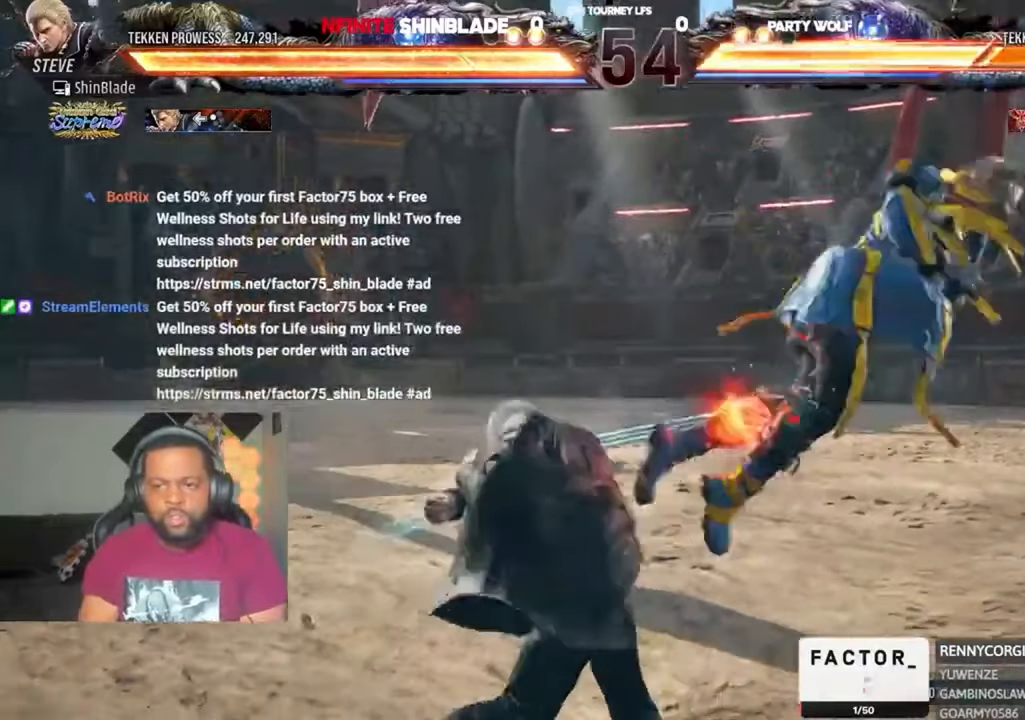
{"dt_ms": 500, "buttons": ["SQUARE", "DPAD_RIGHT"], "left_stick": "center", "right_stick": "center", "events": [[83, "CROSS", "up"], [250, "CROSS", "down"], [350, "CROSS", "up"], [350, "SQUARE", "down"], [417, "SQUARE", "up"], [483, "SQUARE", "down"]]}
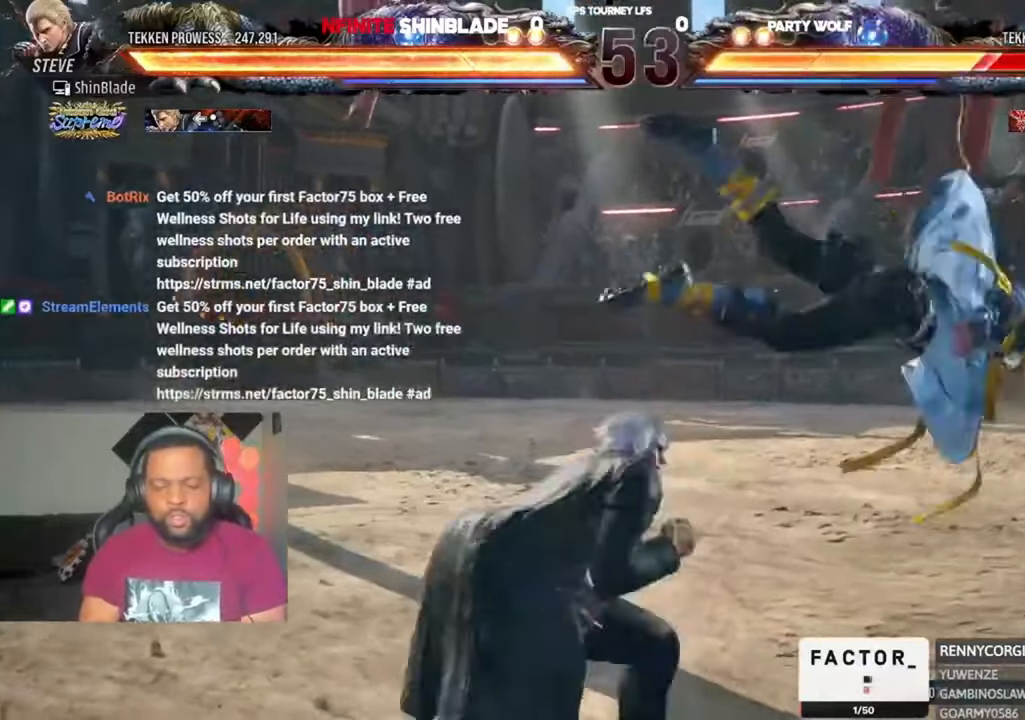
{"dt_ms": 500, "buttons": ["SQUARE", "DPAD_RIGHT"], "left_stick": "center", "right_stick": "center", "events": [[83, "SQUARE", "up"], [117, "SQUARE", "down"], [217, "SQUARE", "up"], [250, "SQUARE", "down"], [317, "SQUARE", "up"], [383, "SQUARE", "down"]]}
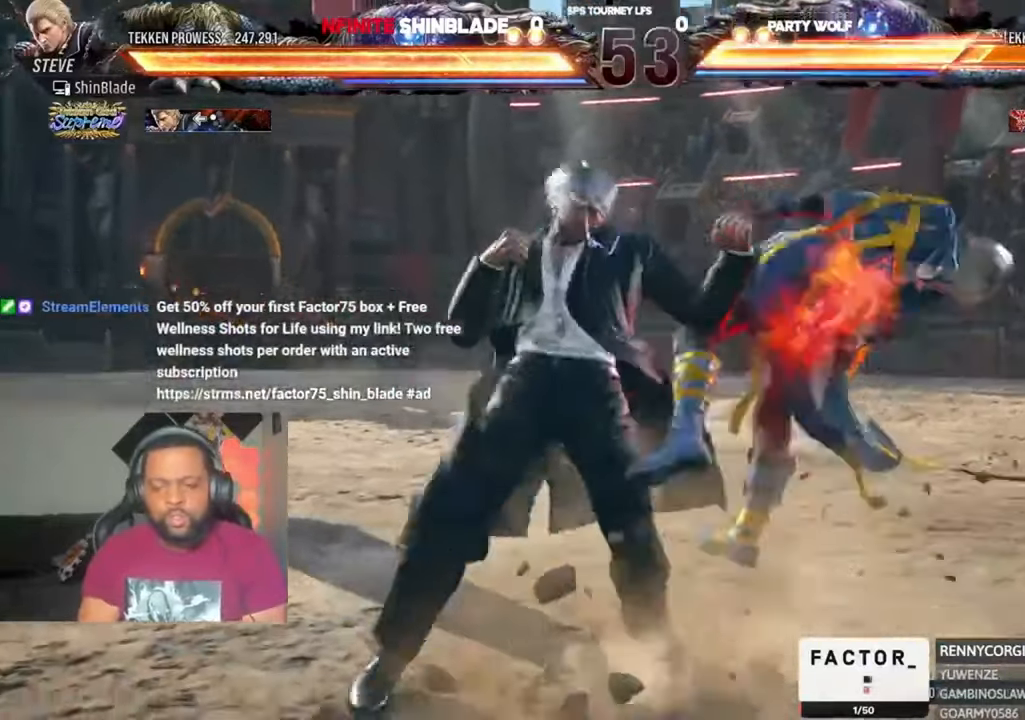
{"dt_ms": 500, "buttons": [], "left_stick": "center", "right_stick": "center", "events": [[17, "DPAD_RIGHT", "up"], [50, "SQUARE", "up"], [217, "DPAD_LEFT", "down"], [250, "SQUARE", "down"], [383, "DPAD_LEFT", "up"], [383, "SQUARE", "up"], [383, "TRIANGLE", "down"], [483, "TRIANGLE", "up"]]}
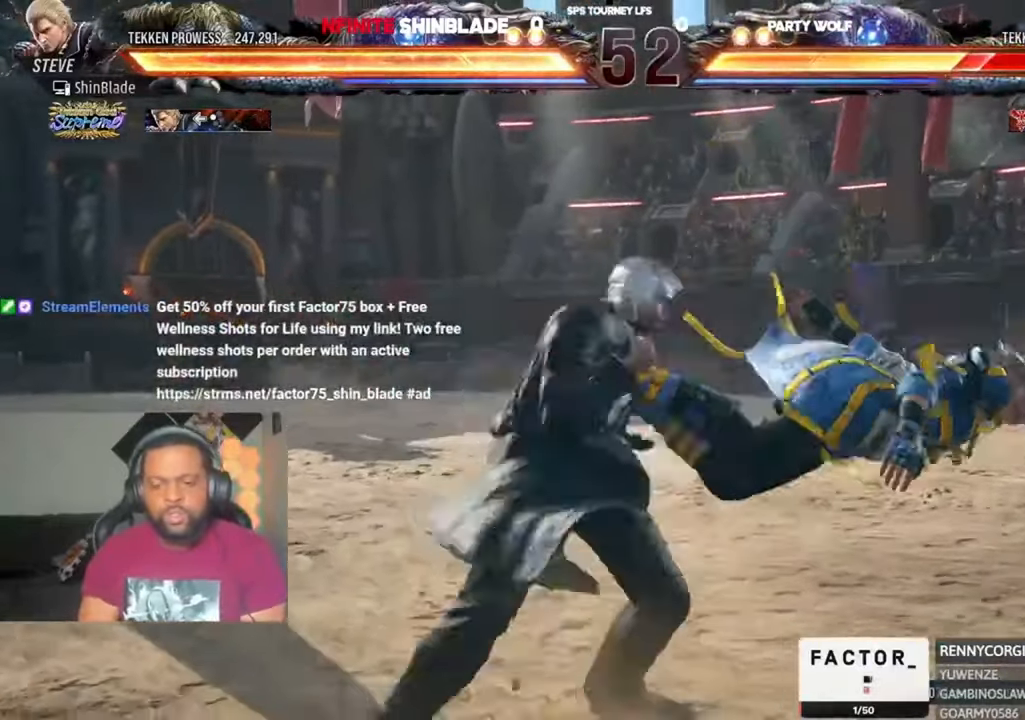
{"dt_ms": 500, "buttons": ["TRIANGLE"], "left_stick": "center", "right_stick": "center", "events": [[83, "TRIANGLE", "down"], [150, "TRIANGLE", "up"], [217, "TRIANGLE", "down"], [283, "TRIANGLE", "up"], [350, "TRIANGLE", "down"], [417, "TRIANGLE", "up"], [483, "TRIANGLE", "down"]]}
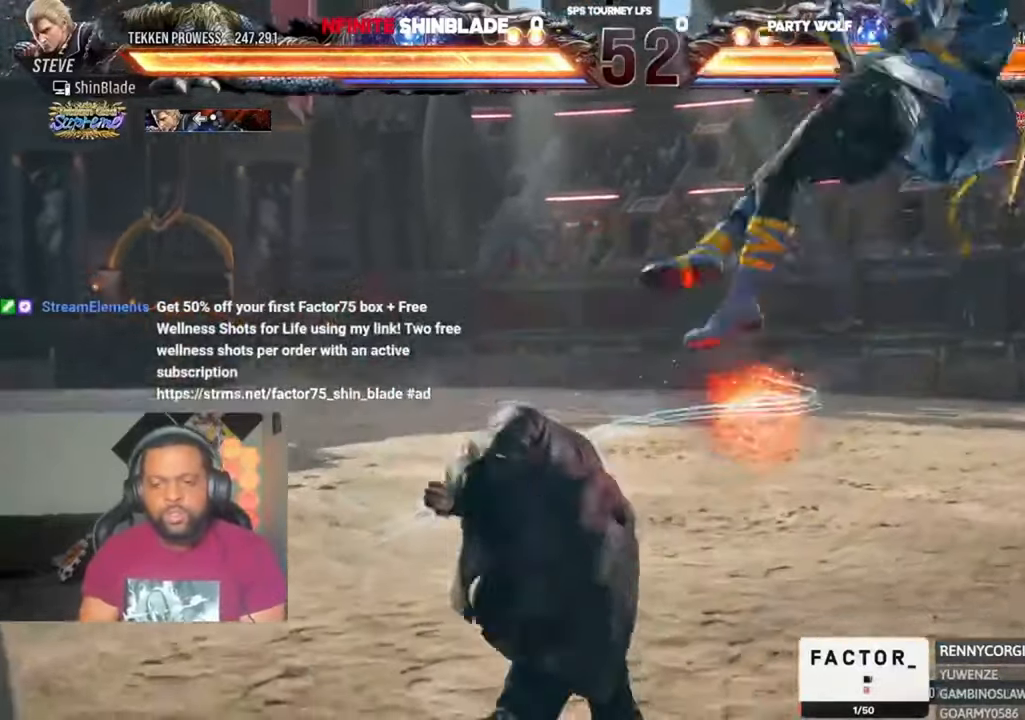
{"dt_ms": 500, "buttons": ["TRIANGLE"], "left_stick": "center", "right_stick": "center", "events": [[50, "TRIANGLE", "up"], [150, "TRIANGLE", "down"], [217, "TRIANGLE", "up"], [317, "TRIANGLE", "down"], [417, "TRIANGLE", "up"], [483, "TRIANGLE", "down"]]}
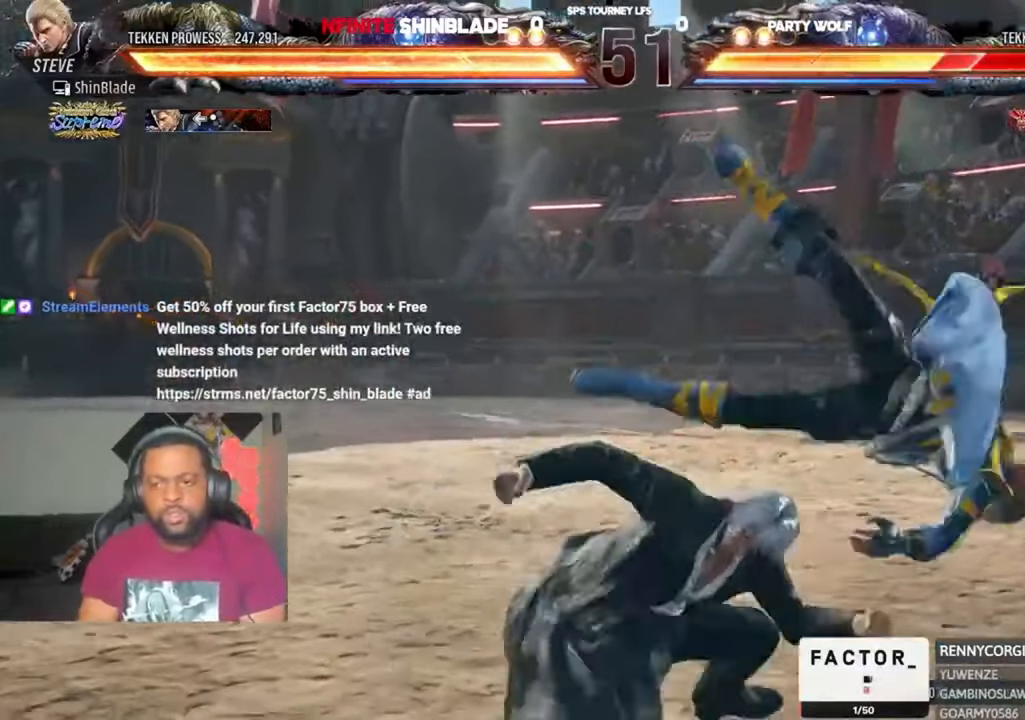
{"dt_ms": 500, "buttons": [], "left_stick": "center", "right_stick": "center", "events": [[50, "SQUARE", "down"], [83, "TRIANGLE", "up"], [117, "DPAD_DOWN", "down"], [150, "DPAD_RIGHT", "down"], [150, "SQUARE", "up"], [150, "TRIANGLE", "down"], [217, "SQUARE", "down"], [217, "TRIANGLE", "up"], [250, "DPAD_RIGHT", "up"], [283, "DPAD_DOWN", "up"], [283, "SQUARE", "up"]]}
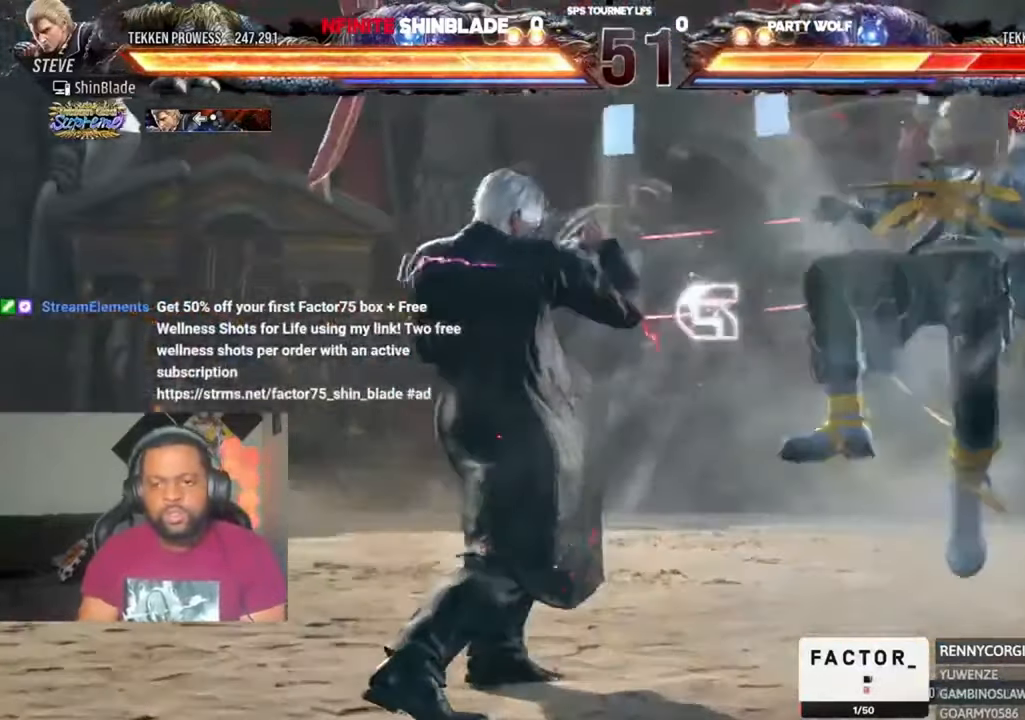
{"dt_ms": 500, "buttons": ["CROSS"], "left_stick": "center", "right_stick": "center", "events": [[17, "DPAD_RIGHT", "down"], [117, "DPAD_RIGHT", "up"], [183, "DPAD_RIGHT", "down"], [217, "DPAD_RIGHT", "up"], [283, "DPAD_RIGHT", "down"], [383, "DPAD_RIGHT", "up"], [450, "CROSS", "down"]]}
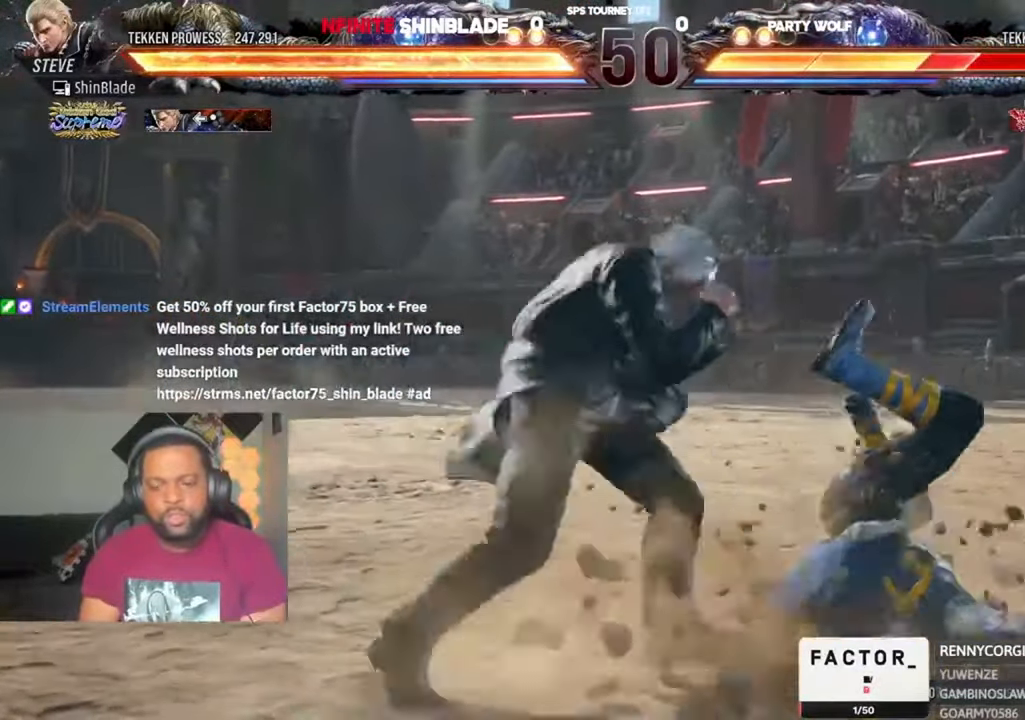
{"dt_ms": 500, "buttons": ["TRIANGLE"], "left_stick": "center", "right_stick": "center", "events": [[17, "CROSS", "up"], [83, "SQUARE", "down"], [183, "SQUARE", "up"], [283, "TRIANGLE", "down"], [350, "TRIANGLE", "up"], [450, "TRIANGLE", "down"]]}